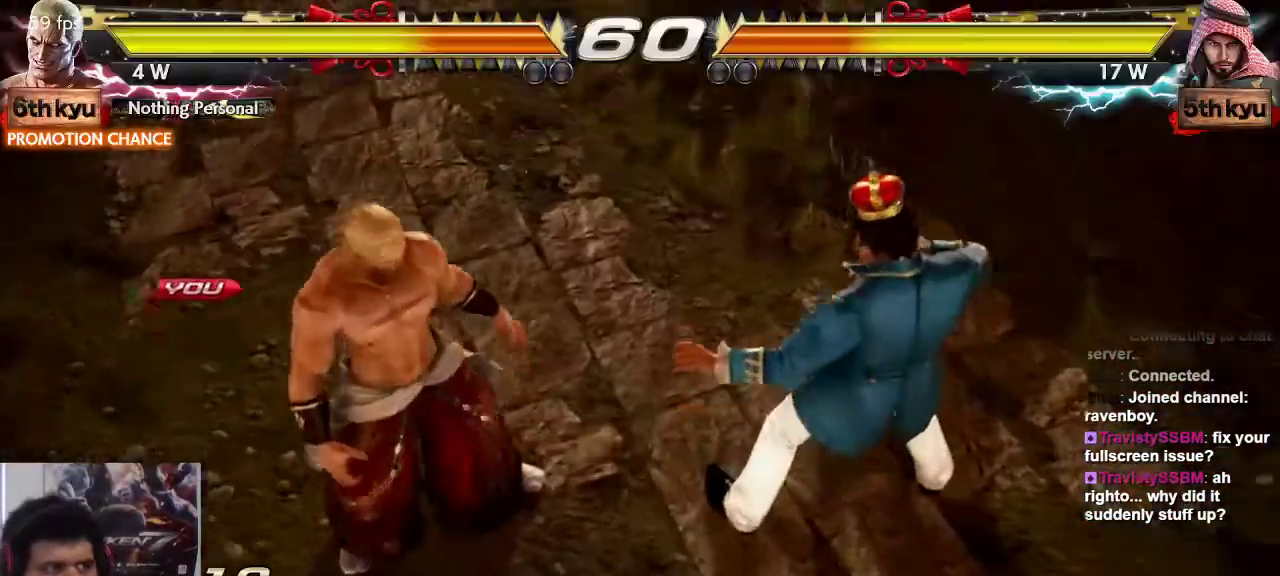
Gameplay with a controller (arcade stick); each line is a JSON object with the inputs held at the frame after it (dt_ms = milliseconds from this image to that frame). "events" lists button and stick changes between this image and that frame as [ms after this image, input, new state], when the widget could be followed in between. Not read: L3 R3.
{"dt_ms": 500, "buttons": [], "left_stick": "center", "events": []}
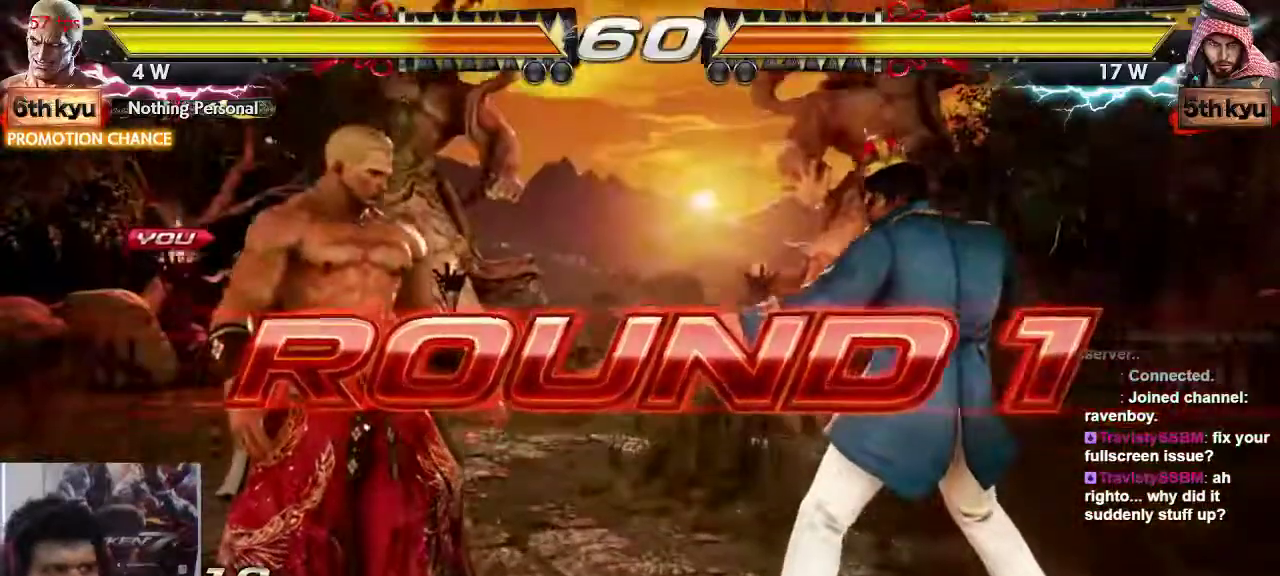
{"dt_ms": 500, "buttons": [], "left_stick": "center", "events": []}
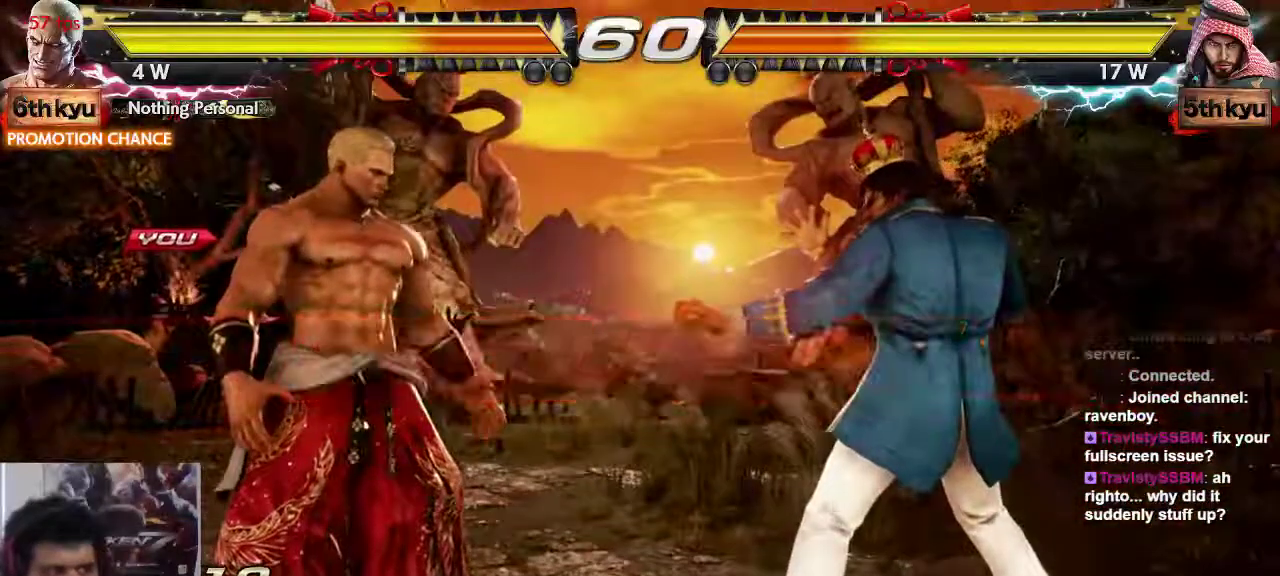
{"dt_ms": 500, "buttons": [], "left_stick": "center", "events": []}
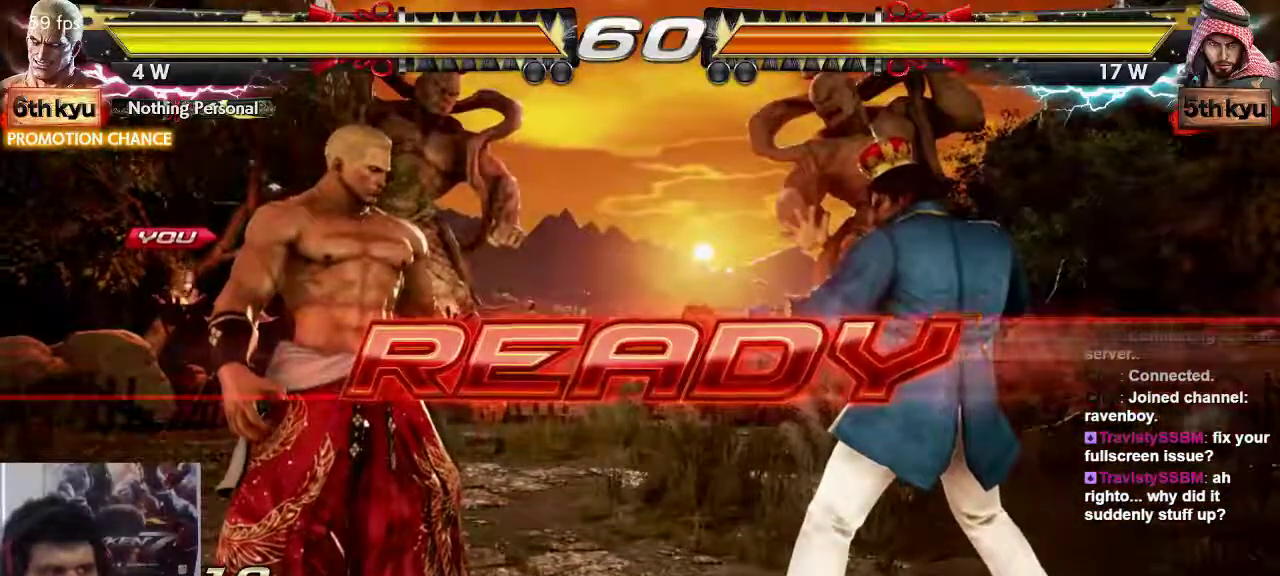
{"dt_ms": 500, "buttons": [], "left_stick": "center", "events": []}
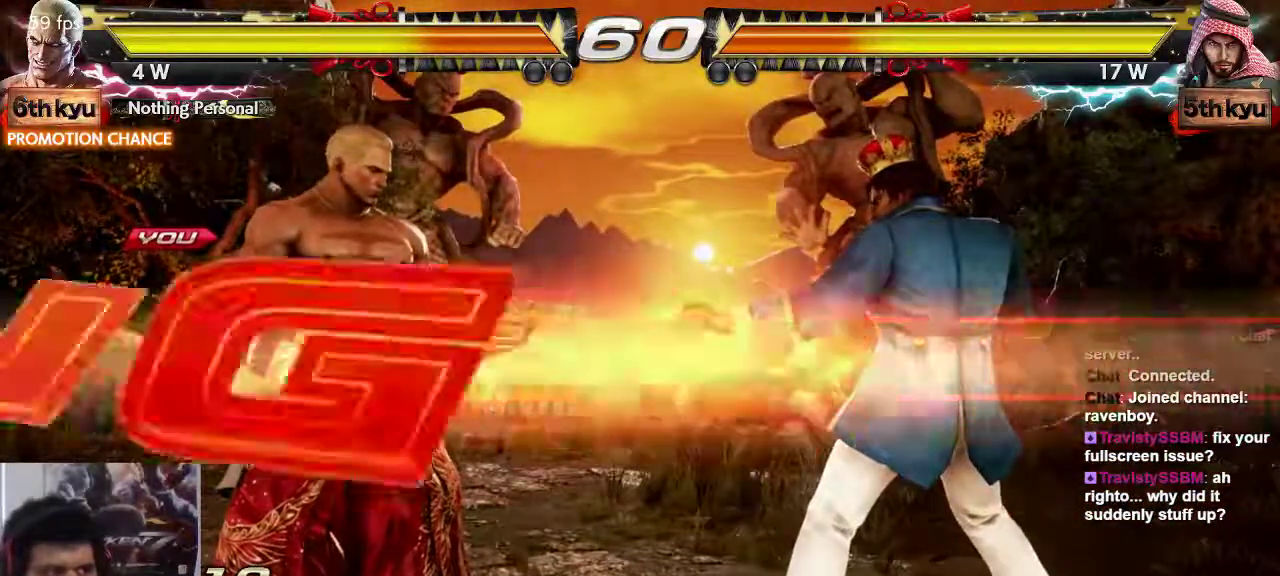
{"dt_ms": 500, "buttons": [], "left_stick": "center", "events": [[417, "left_stick", "left"], [483, "left_stick", "center"]]}
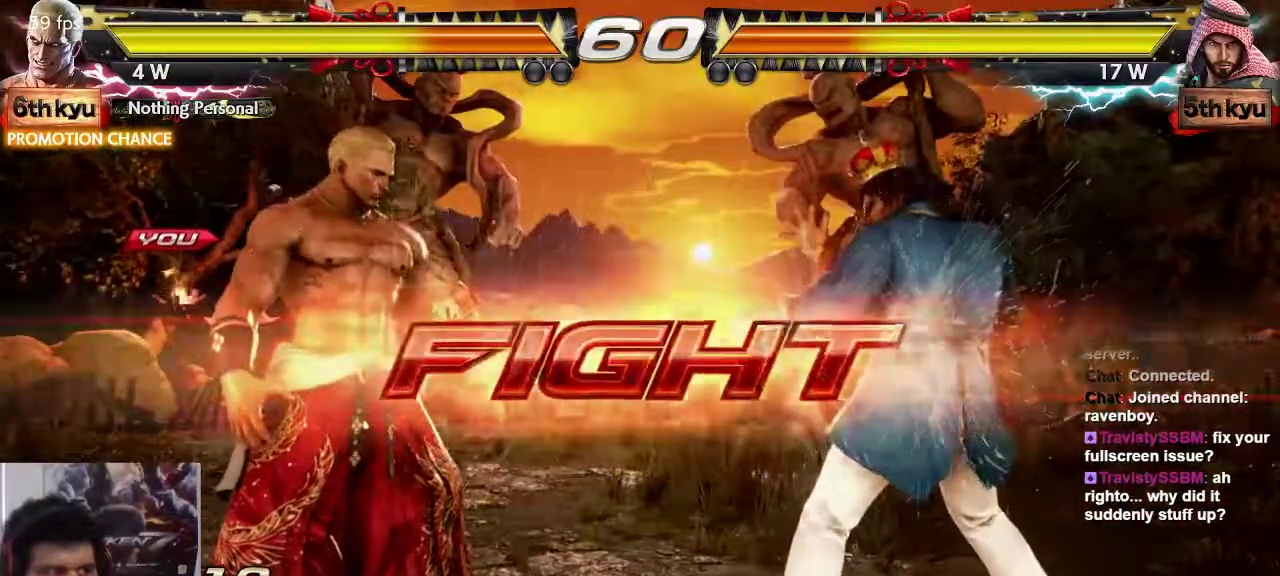
{"dt_ms": 1000, "buttons": ["CIRCLE"], "left_stick": "down"}
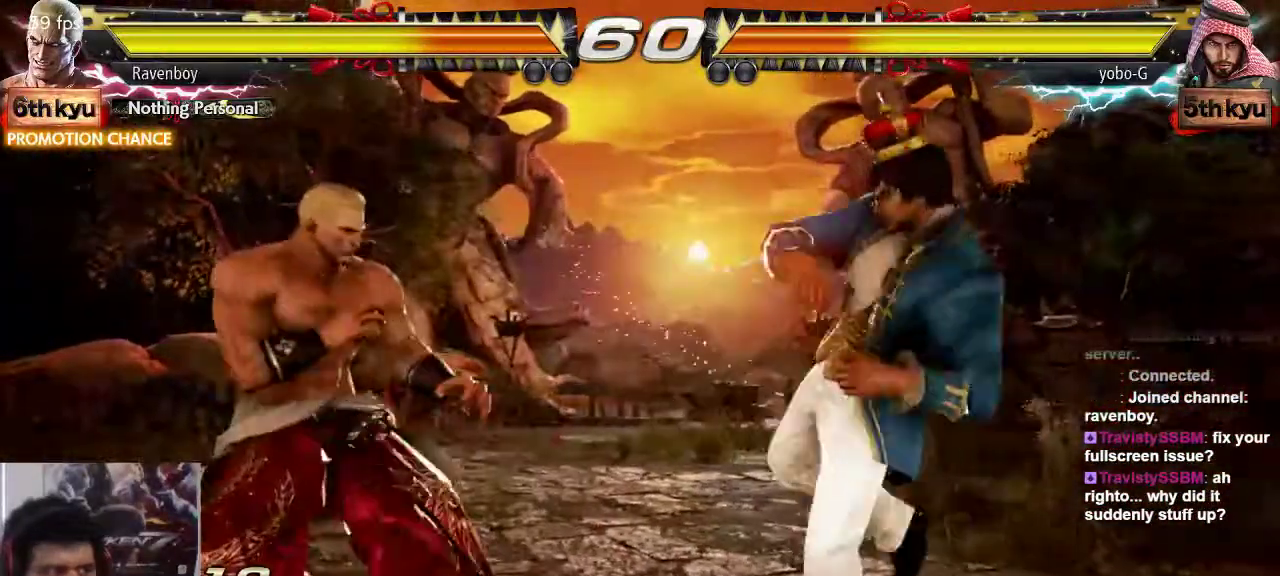
{"dt_ms": 1000, "buttons": [], "left_stick": "center", "events": [[83, "CIRCLE", "up"], [83, "left_stick", "center"], [167, "left_stick", "right"], [233, "CROSS", "down"], [300, "left_stick", "center"], [333, "CROSS", "up"]]}
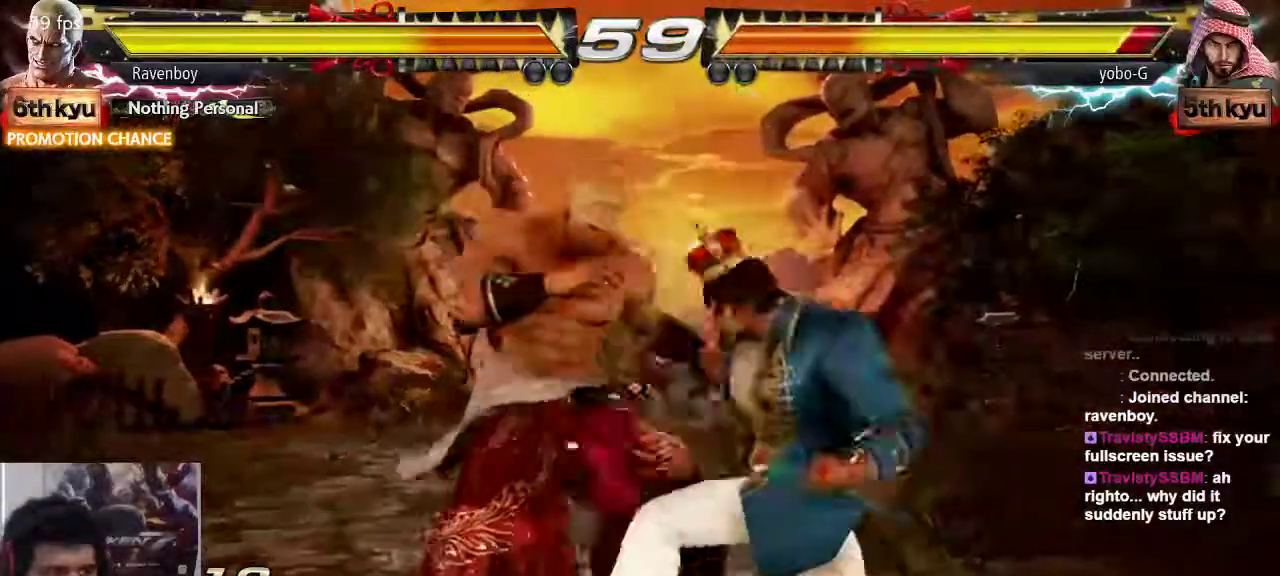
{"dt_ms": 500, "buttons": [], "left_stick": "down-left"}
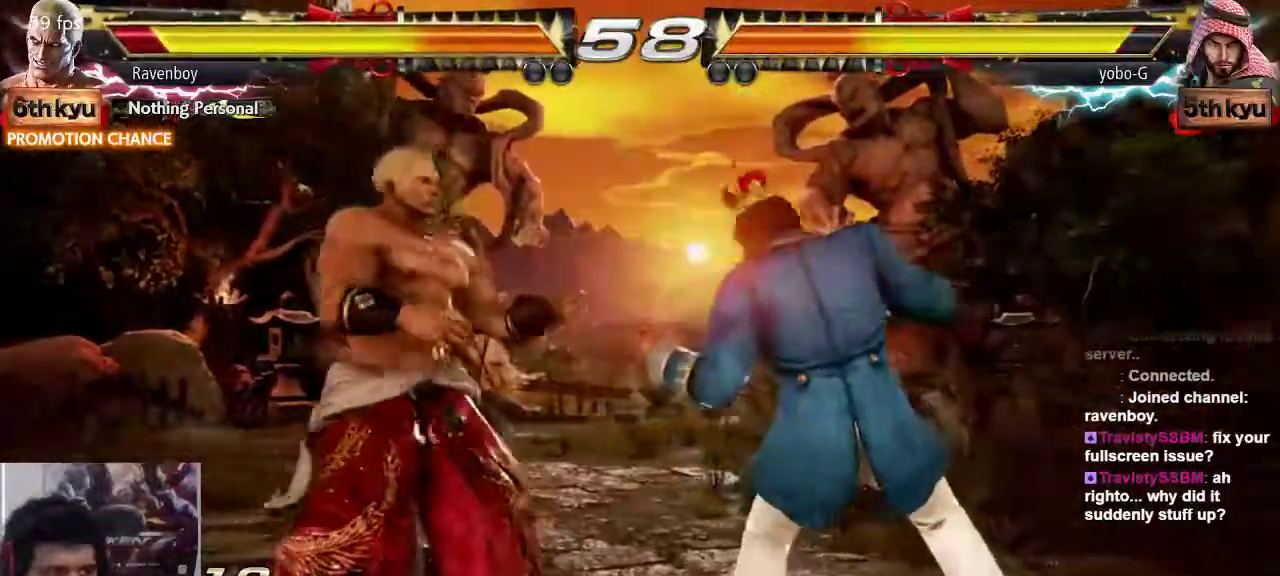
{"dt_ms": 1000, "buttons": ["CIRCLE"], "left_stick": "down"}
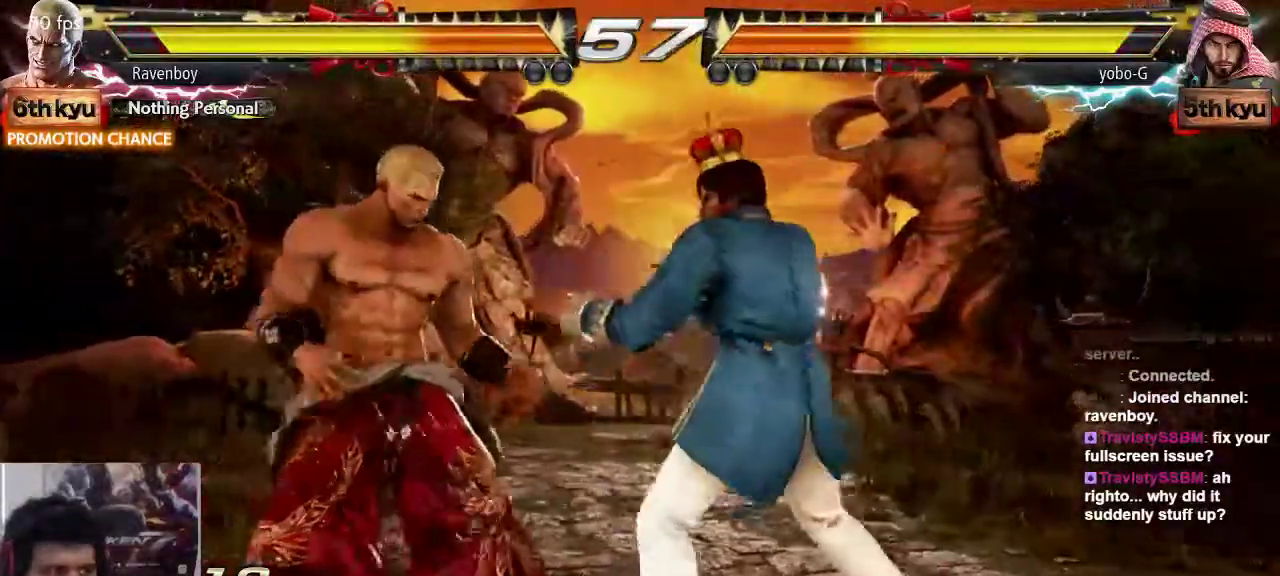
{"dt_ms": 500, "buttons": ["CROSS"], "left_stick": "center", "events": [[50, "CIRCLE", "up"], [50, "left_stick", "center"], [150, "CROSS", "down"], [150, "left_stick", "right"], [217, "CROSS", "up"], [250, "left_stick", "center"], [317, "CROSS", "down"], [383, "CROSS", "up"], [450, "CROSS", "down"]]}
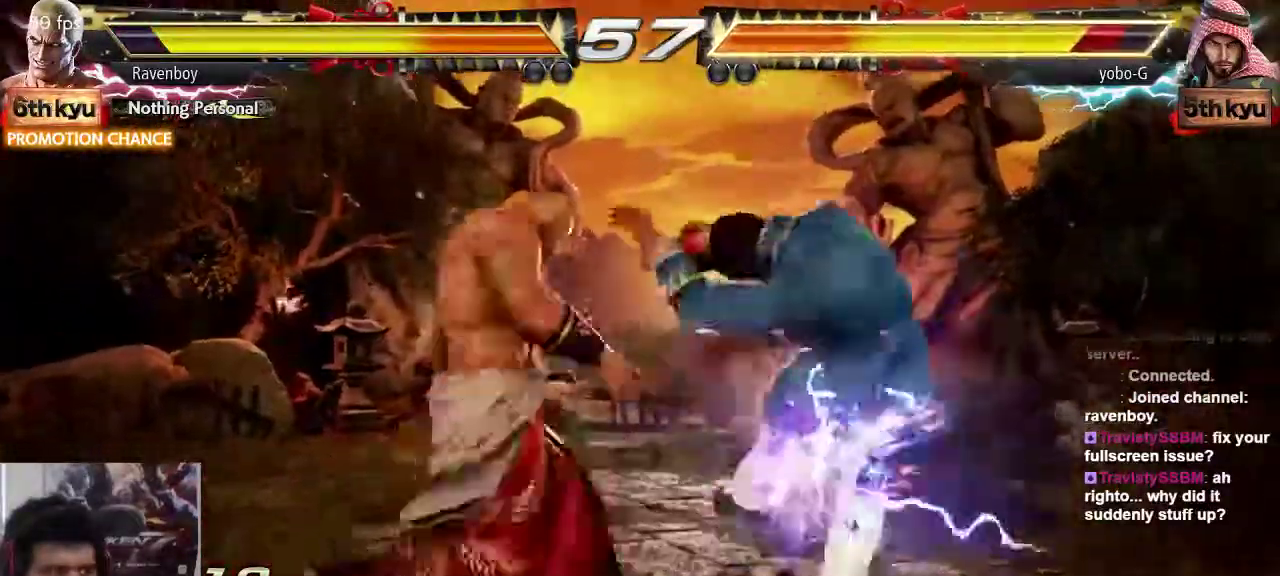
{"dt_ms": 500, "buttons": [], "left_stick": "center", "events": [[83, "CROSS", "up"]]}
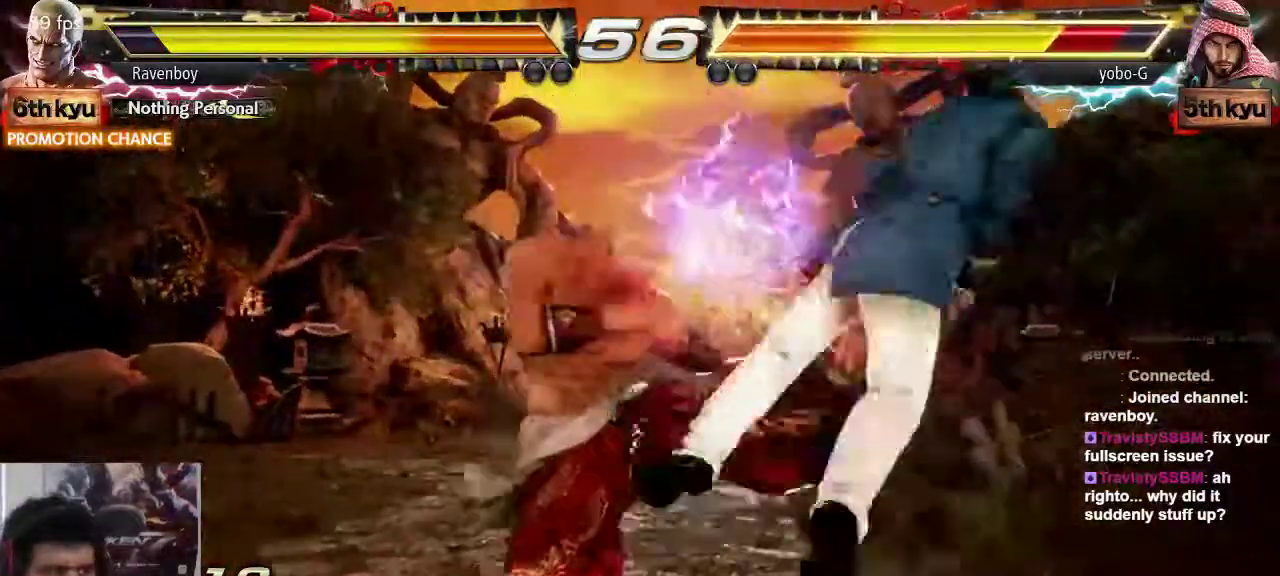
{"dt_ms": 500, "buttons": [], "left_stick": "center", "events": [[67, "left_stick", "down"], [133, "CIRCLE", "down"], [200, "CIRCLE", "up"], [200, "left_stick", "center"], [267, "left_stick", "right"], [300, "CROSS", "down"], [367, "CROSS", "up"], [400, "left_stick", "center"], [433, "CROSS", "down"], [500, "CROSS", "up"]]}
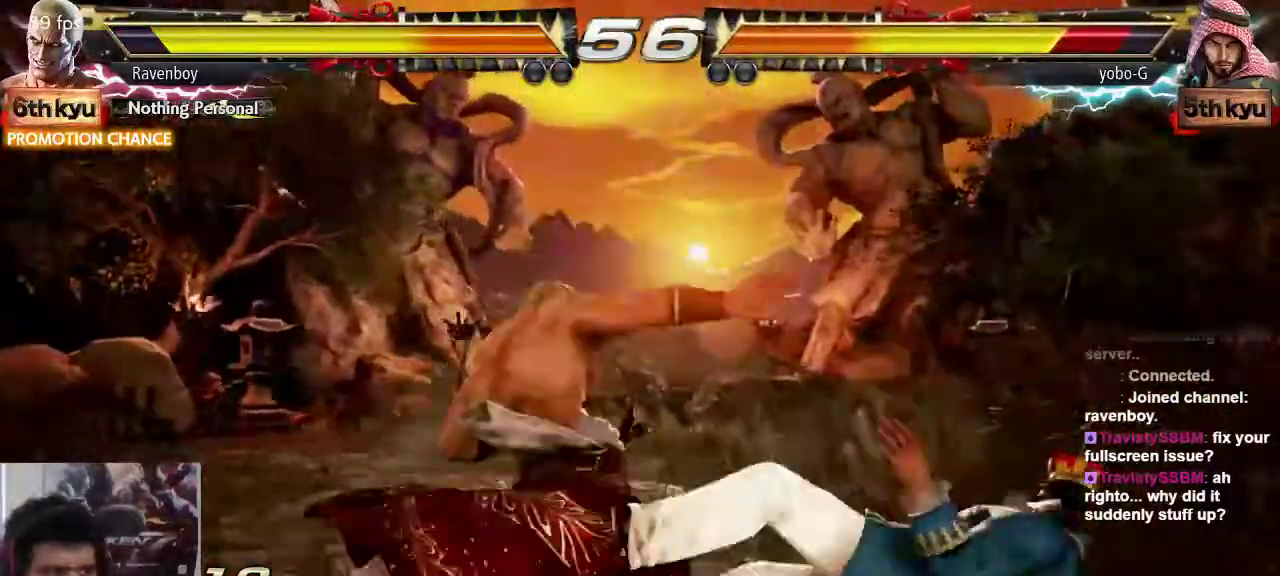
{"dt_ms": 500, "buttons": [], "left_stick": "center", "events": [[100, "CROSS", "down"], [233, "CROSS", "up"]]}
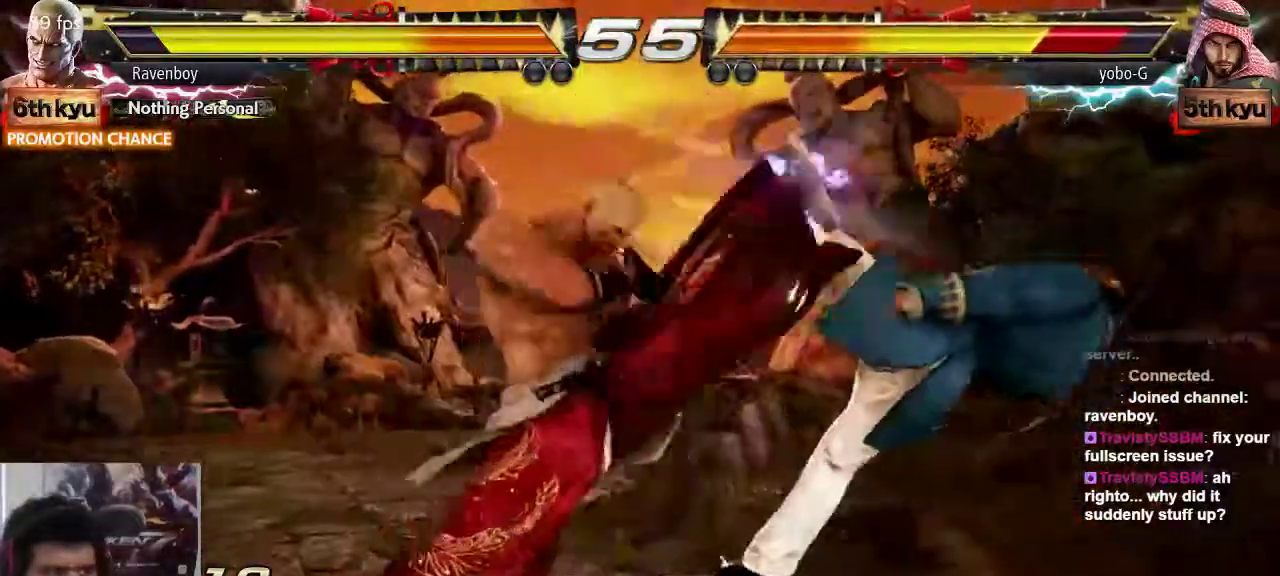
{"dt_ms": 500, "buttons": ["CIRCLE"], "left_stick": "left", "events": [[133, "left_stick", "left"], [200, "CIRCLE", "down"], [267, "CIRCLE", "up"], [367, "CIRCLE", "down"], [433, "CIRCLE", "up"], [483, "CIRCLE", "down"]]}
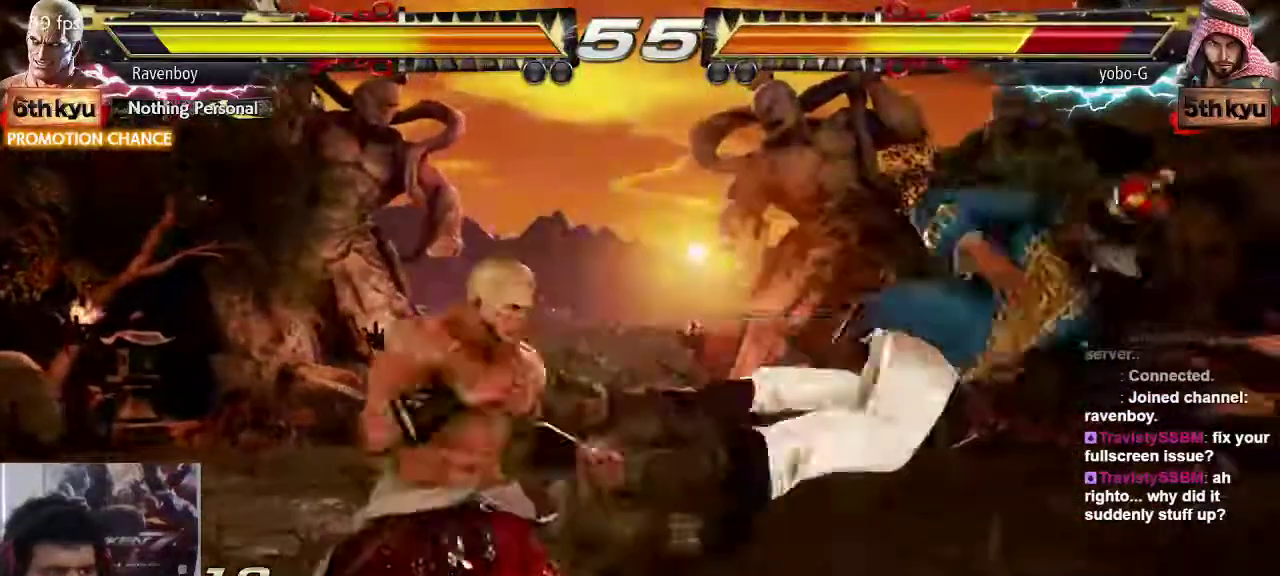
{"dt_ms": 500, "buttons": [], "left_stick": "center", "events": [[83, "CIRCLE", "up"], [133, "CIRCLE", "down"], [250, "CIRCLE", "up"], [417, "left_stick", "center"]]}
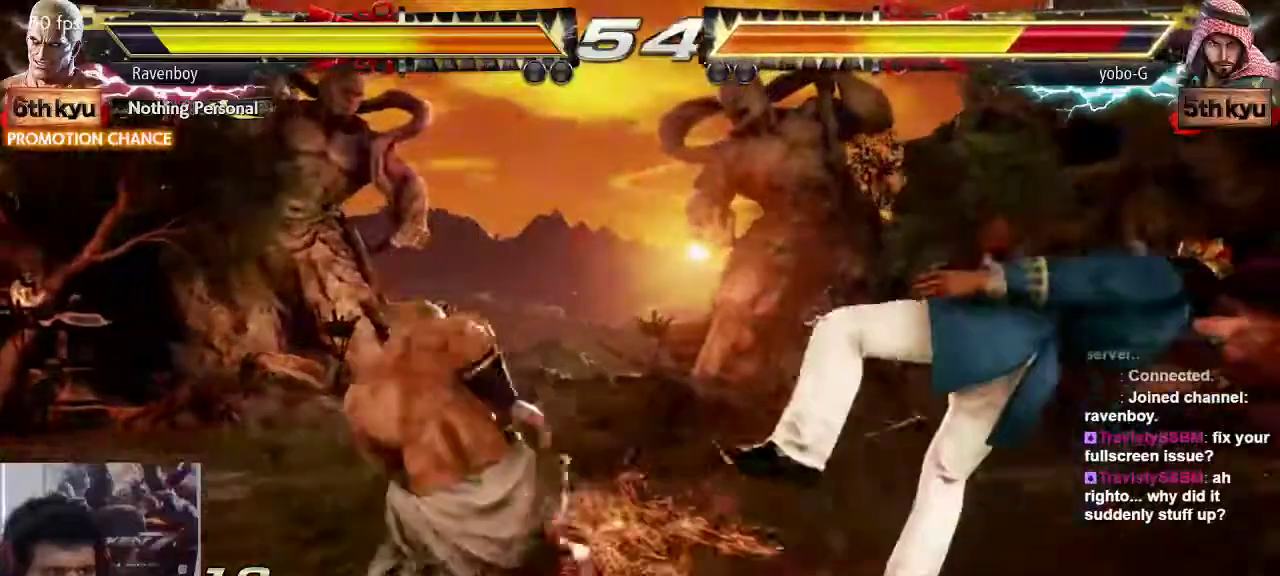
{"dt_ms": 500, "buttons": [], "left_stick": "center", "events": [[417, "left_stick", "right"], [483, "left_stick", "center"]]}
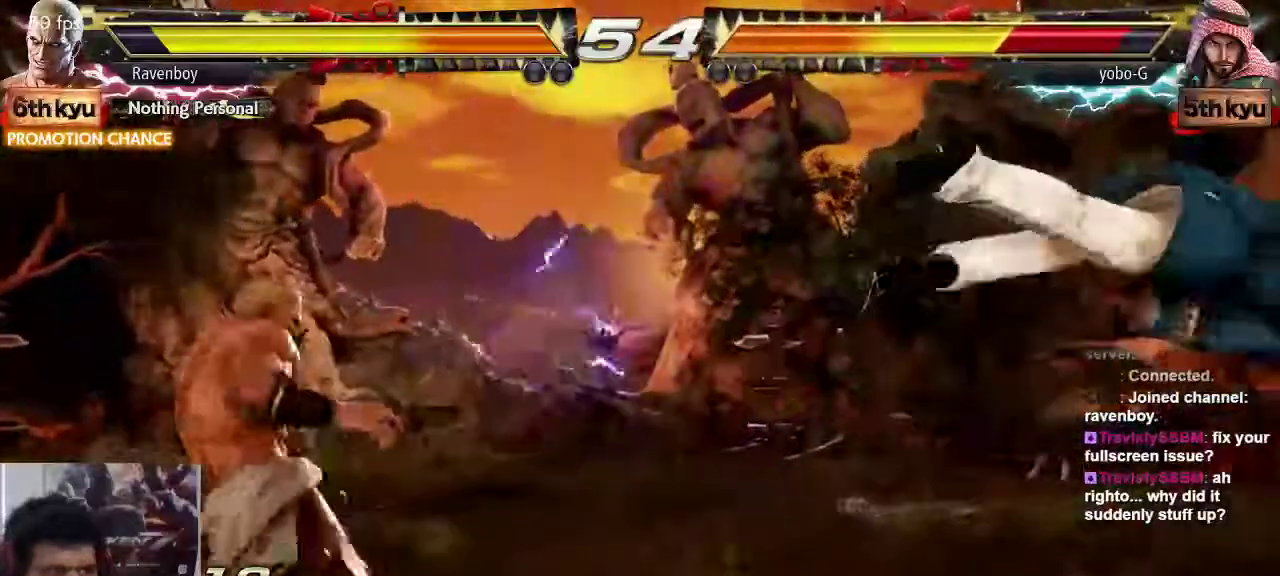
{"dt_ms": 500, "buttons": ["TRIANGLE"], "left_stick": "center", "events": [[50, "left_stick", "right"], [383, "left_stick", "left"], [417, "CROSS", "down"], [467, "CROSS", "up"], [467, "TRIANGLE", "down"], [500, "left_stick", "center"]]}
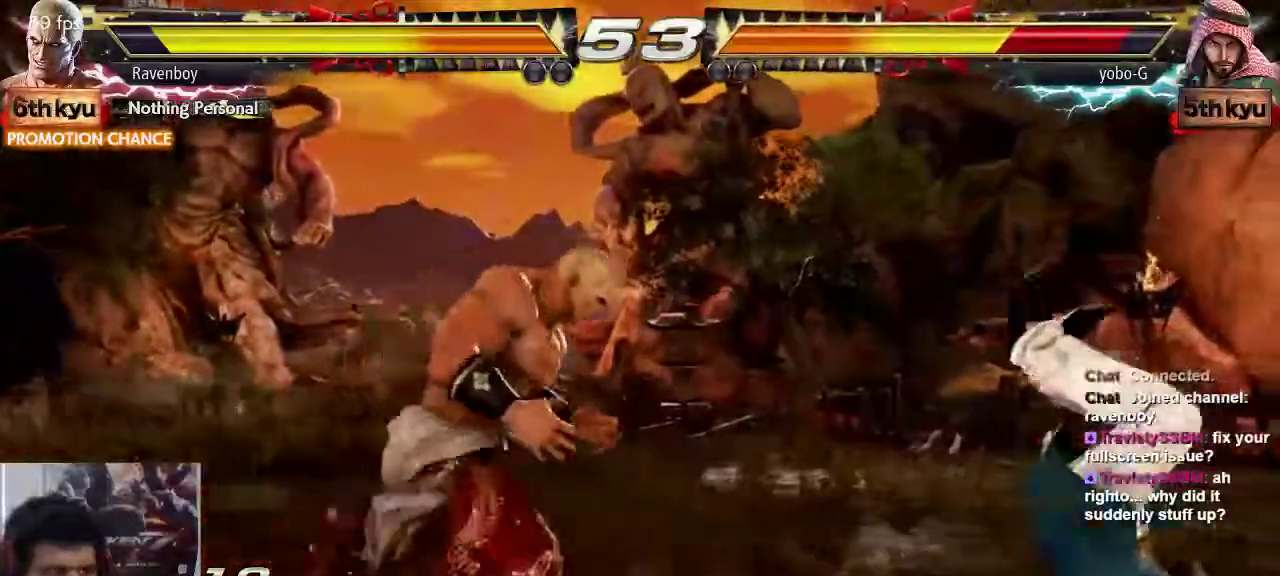
{"dt_ms": 500, "buttons": [], "left_stick": "center", "events": [[67, "TRIANGLE", "up"]]}
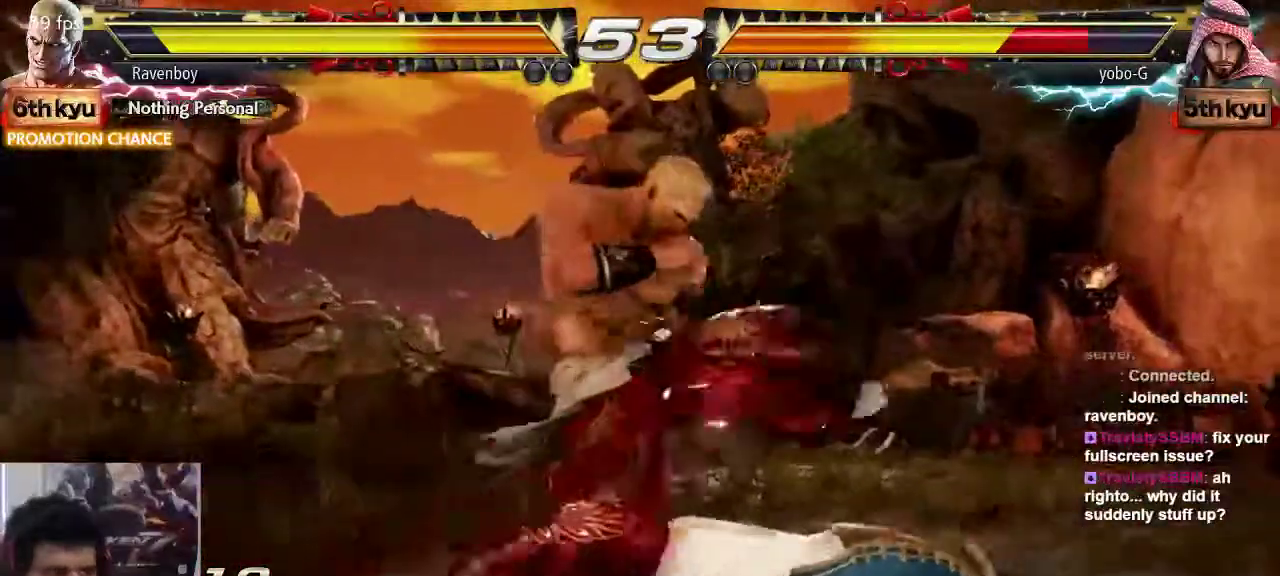
{"dt_ms": 1000, "buttons": [], "left_stick": "left"}
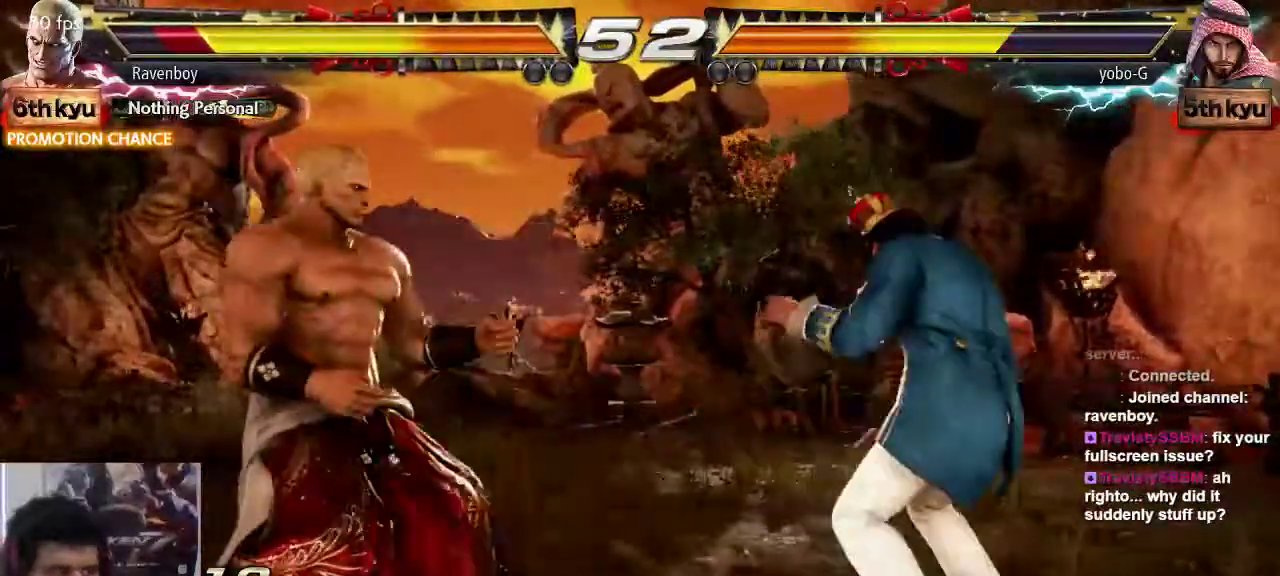
{"dt_ms": 500, "buttons": [], "left_stick": "left", "events": [[217, "left_stick", "center"], [283, "left_stick", "left"]]}
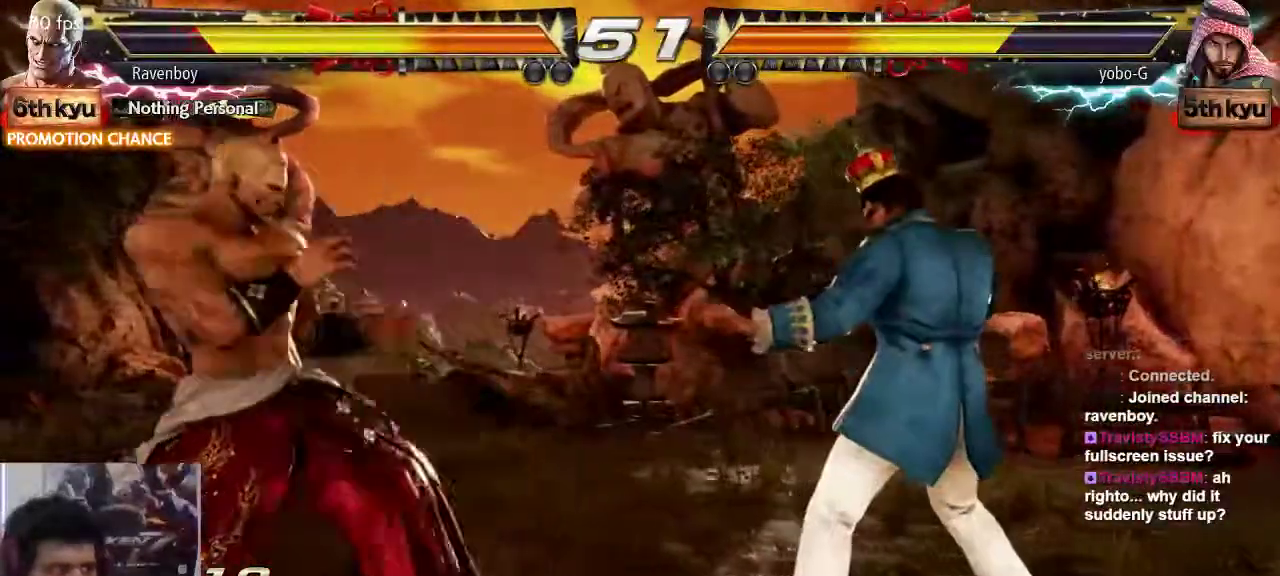
{"dt_ms": 500, "buttons": [], "left_stick": "center", "events": [[17, "left_stick", "center"], [117, "left_stick", "right"], [150, "SQUARE", "down"], [150, "TRIANGLE", "down"], [217, "SQUARE", "up"], [217, "TRIANGLE", "up"], [250, "left_stick", "center"]]}
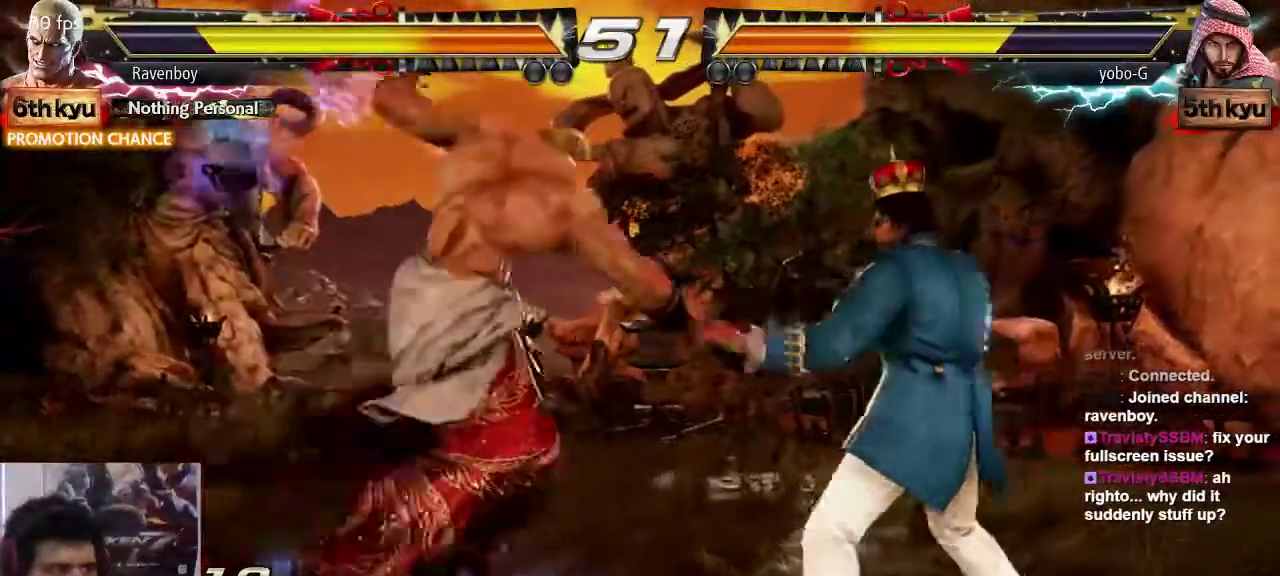
{"dt_ms": 500, "buttons": ["CIRCLE"], "left_stick": "down", "events": [[450, "left_stick", "down"], [483, "CIRCLE", "down"]]}